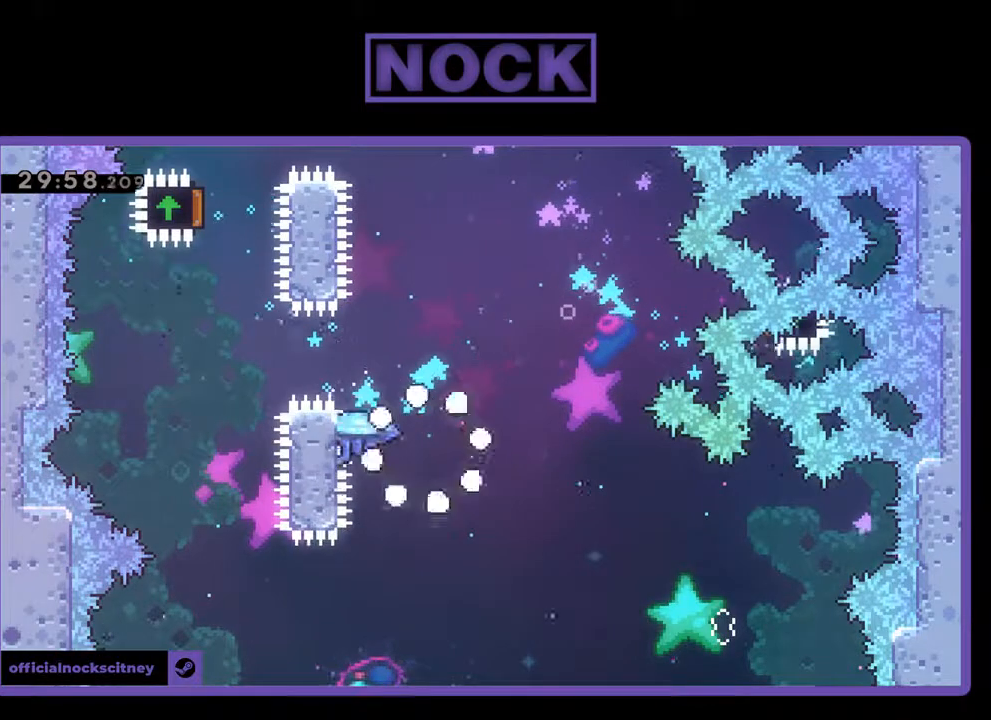
Gameplay with a controller (PlayStation layout); each line is a JSON object with the inputs held at the frame after it. "events" lists button and stick changes between this image and that frame as [ms after this image, input, new state], when the widget could be followed in between. Not read: right_stick.
{"buttons": ["R2"], "left_stick": "center", "events": [[433, "R2", "down"]]}
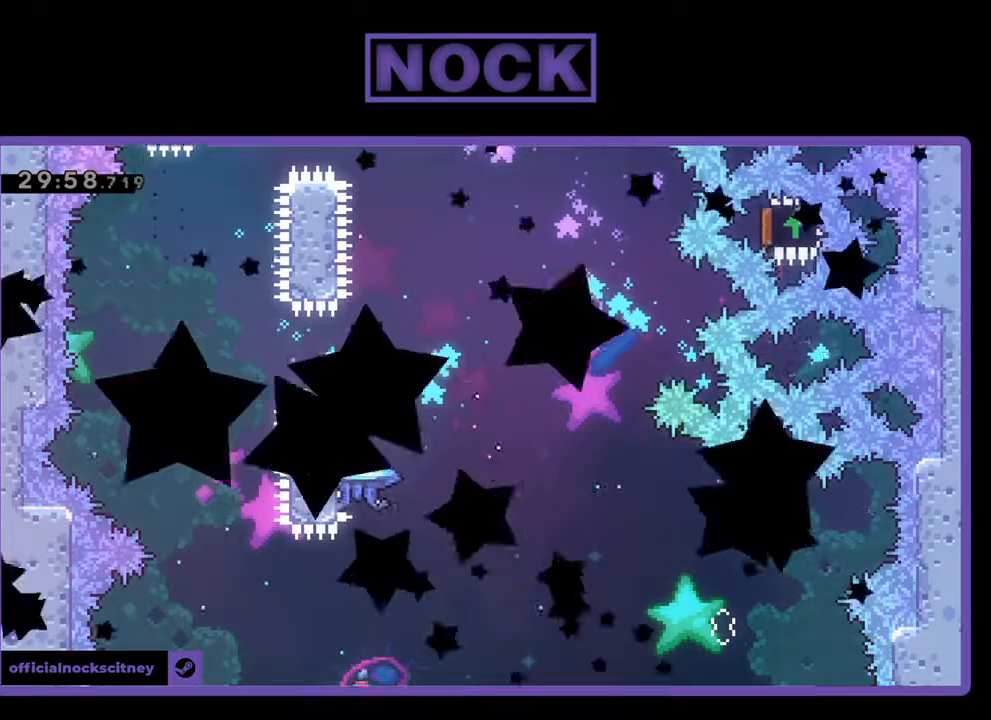
{"buttons": ["R2"], "left_stick": "center", "events": []}
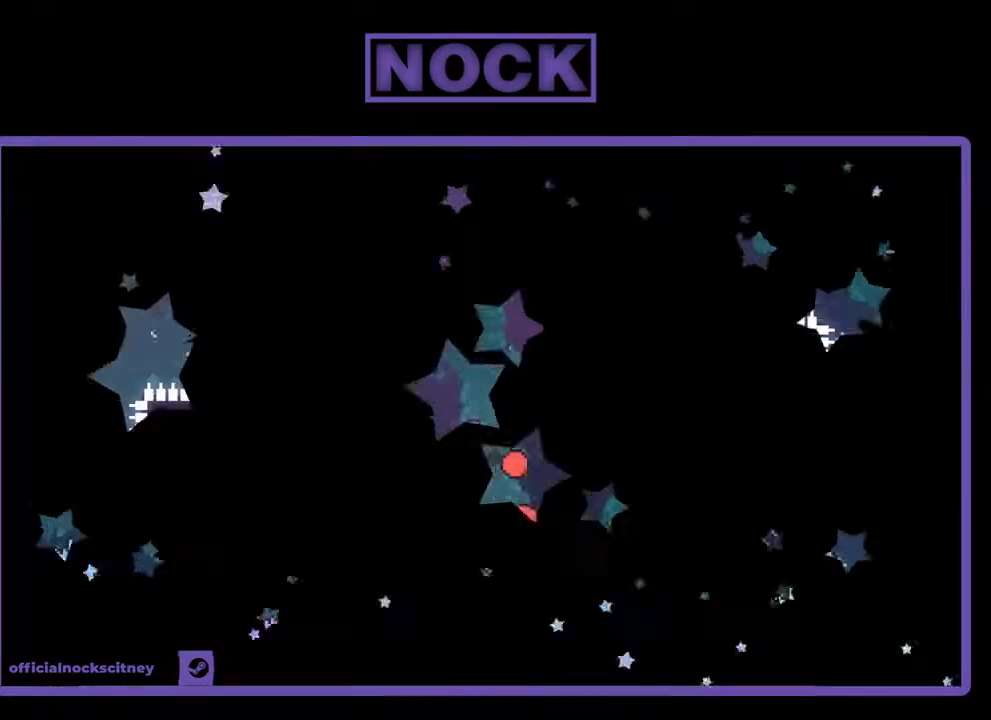
{"buttons": ["R2", "DPAD_LEFT"], "left_stick": "center", "events": [[400, "DPAD_LEFT", "down"]]}
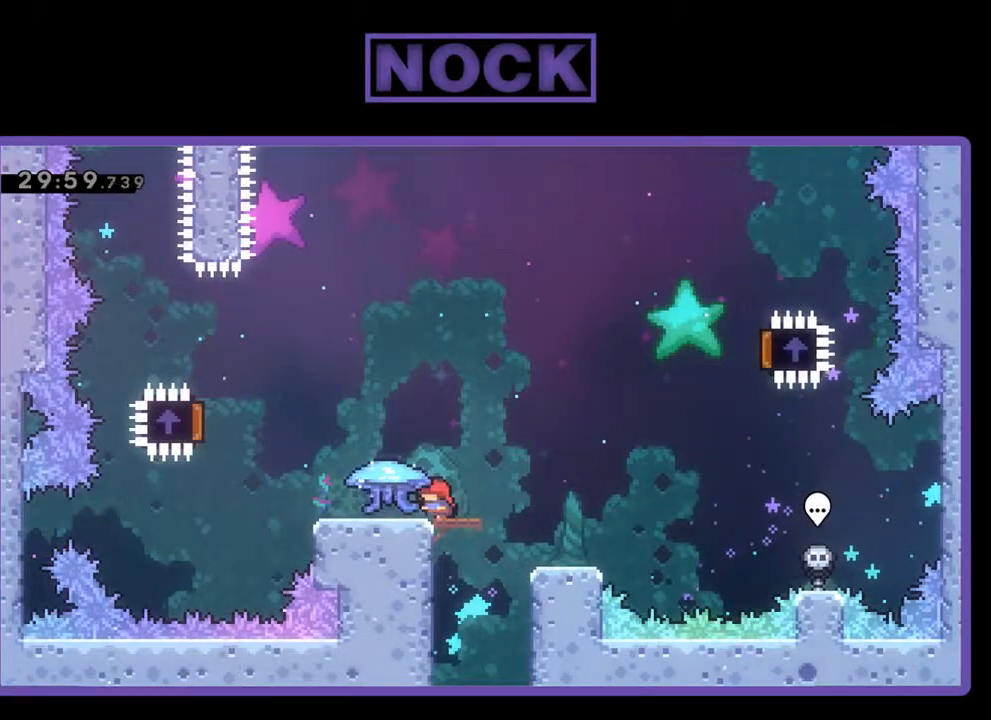
{"buttons": ["R2", "DPAD_LEFT"], "left_stick": "center", "events": []}
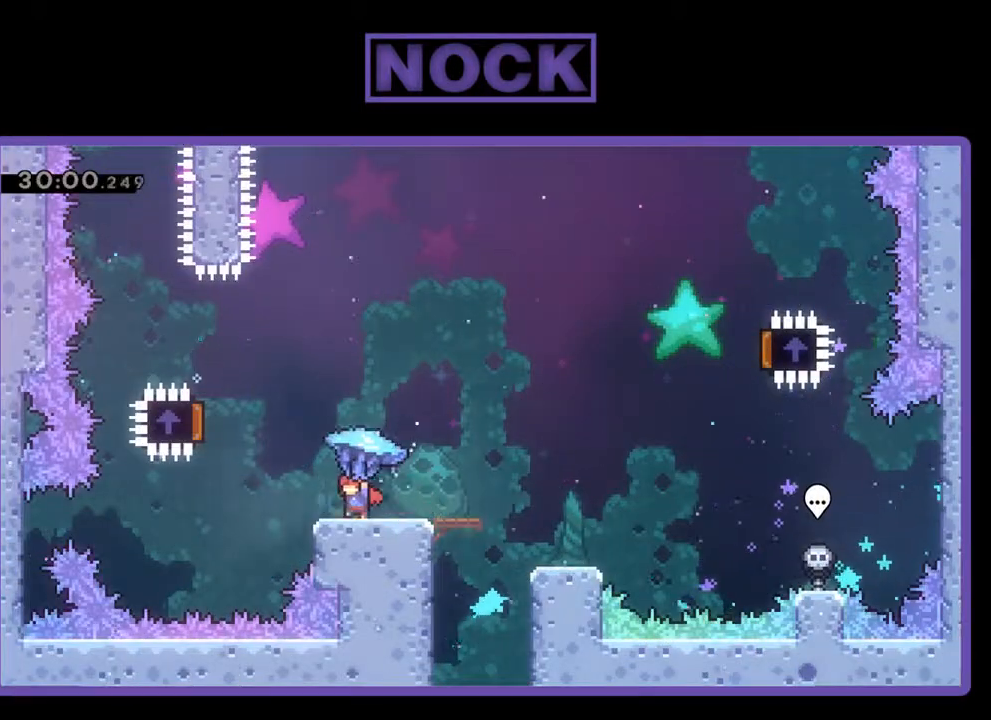
{"buttons": ["CROSS", "R2", "DPAD_UP"], "left_stick": "center", "events": [[67, "CROSS", "down"], [500, "DPAD_LEFT", "up"], [500, "DPAD_UP", "down"]]}
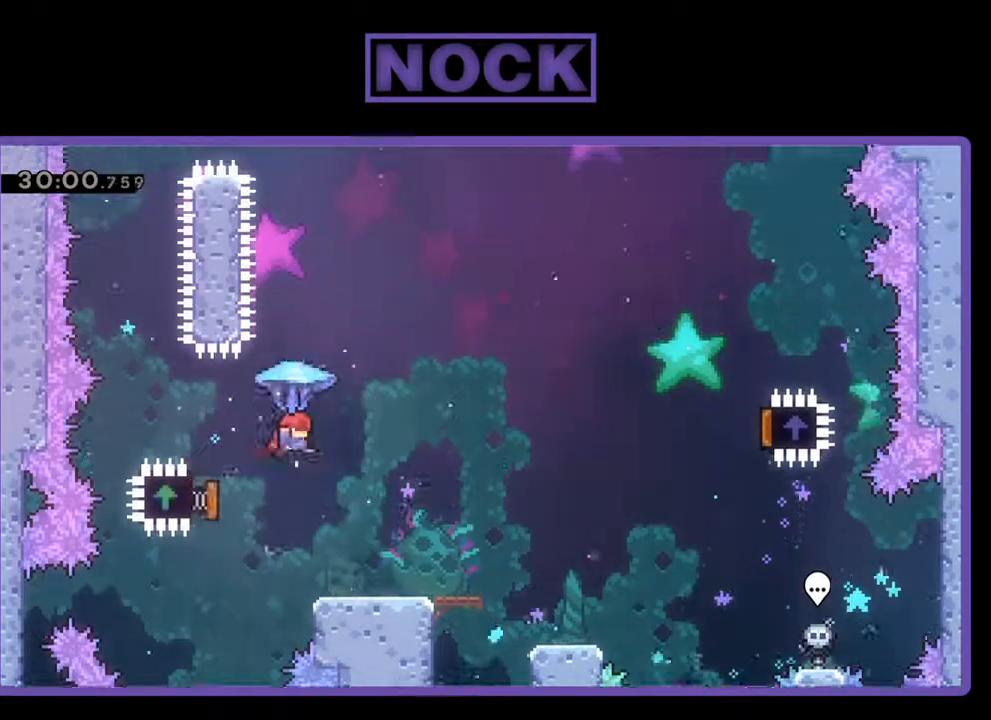
{"buttons": ["R2", "DPAD_RIGHT"], "left_stick": "center", "events": [[33, "DPAD_UP", "up"], [67, "CROSS", "up"], [67, "DPAD_RIGHT", "down"]]}
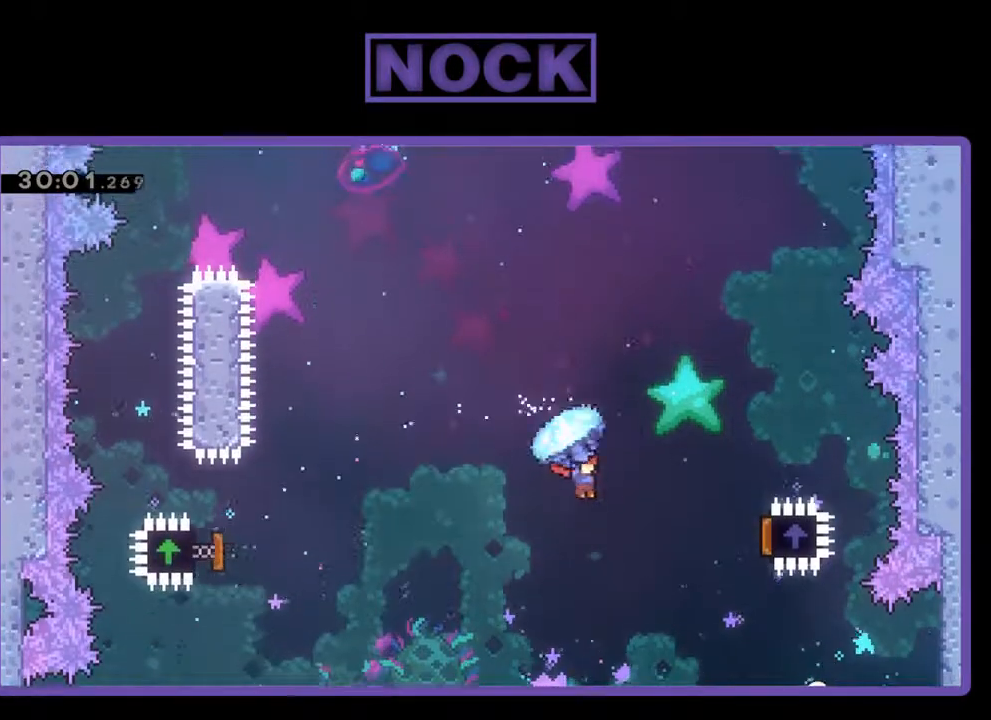
{"buttons": ["R2", "DPAD_RIGHT"], "left_stick": "center", "events": []}
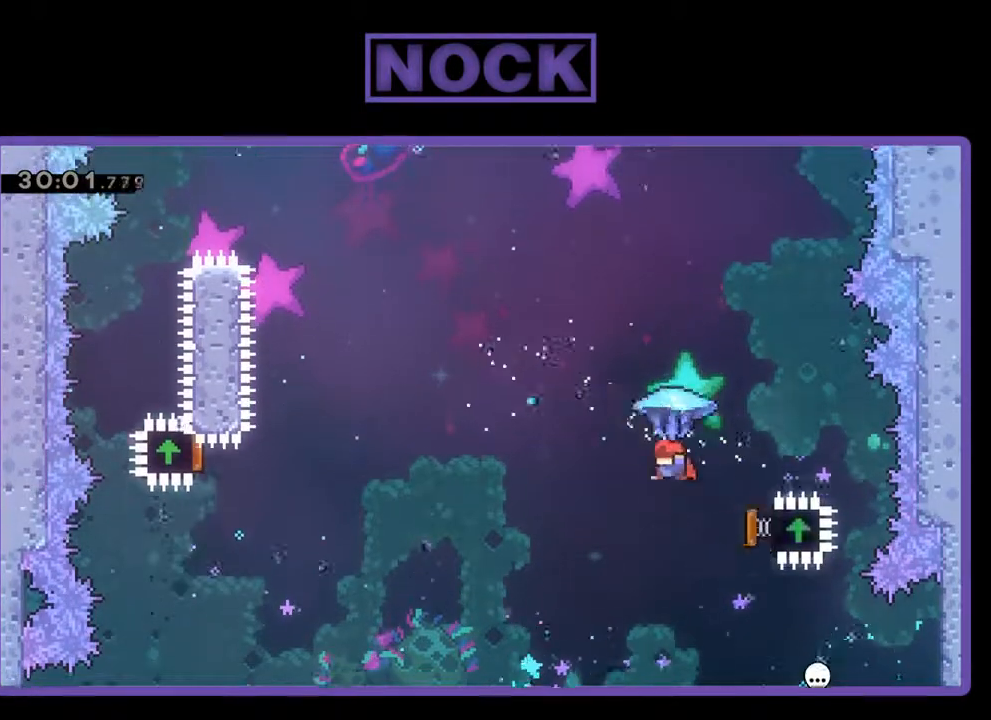
{"buttons": ["CIRCLE", "R2", "DPAD_UP", "DPAD_LEFT"], "left_stick": "center", "events": [[67, "DPAD_LEFT", "down"], [67, "DPAD_RIGHT", "up"], [67, "DPAD_UP", "down"], [133, "DPAD_UP", "up"], [333, "R2", "up"], [367, "DPAD_UP", "down"], [467, "R2", "down"], [500, "CIRCLE", "down"]]}
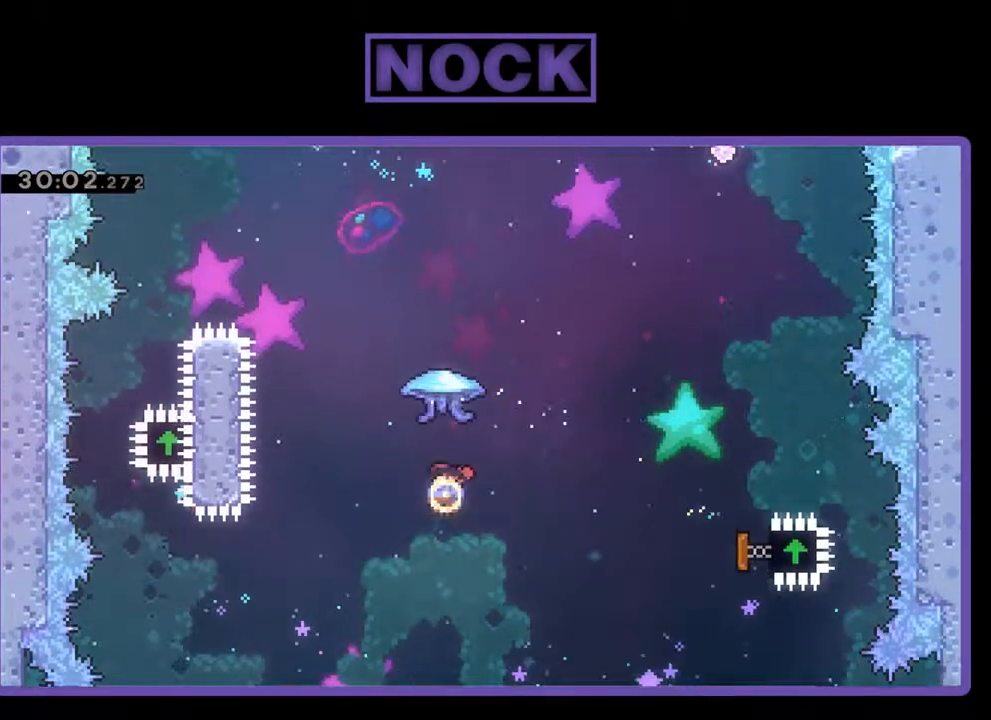
{"buttons": ["CIRCLE", "R2", "DPAD_UP"], "left_stick": "center", "events": [[133, "CIRCLE", "up"], [200, "CIRCLE", "down"], [367, "DPAD_LEFT", "up"]]}
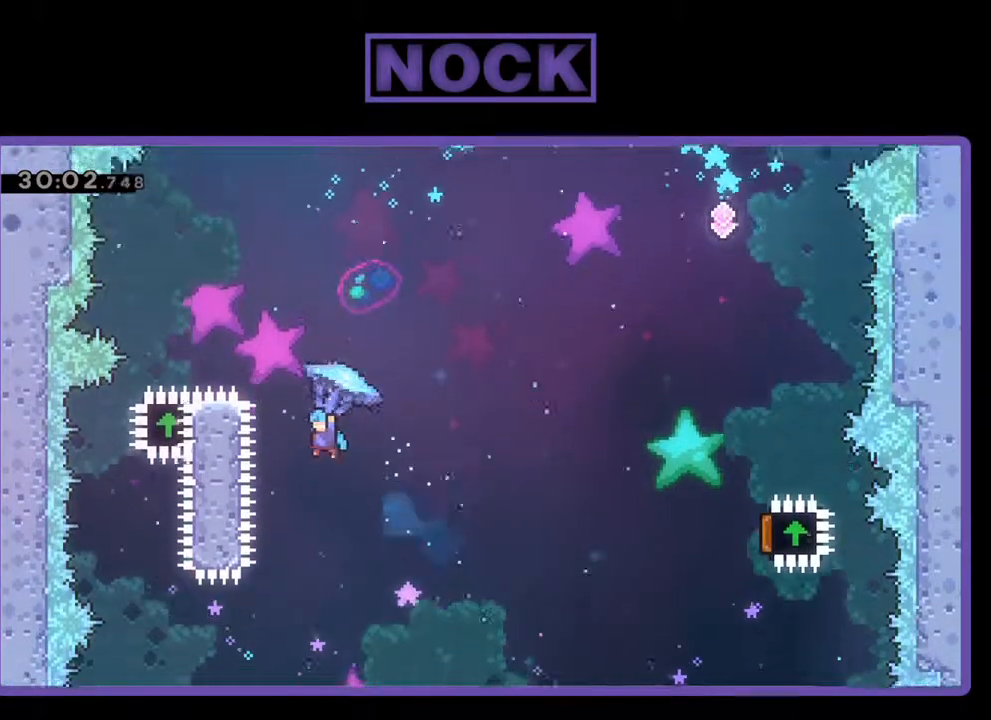
{"buttons": ["R2"], "left_stick": "center", "events": [[100, "CIRCLE", "up"], [133, "DPAD_LEFT", "down"], [367, "DPAD_LEFT", "up"], [467, "DPAD_UP", "up"]]}
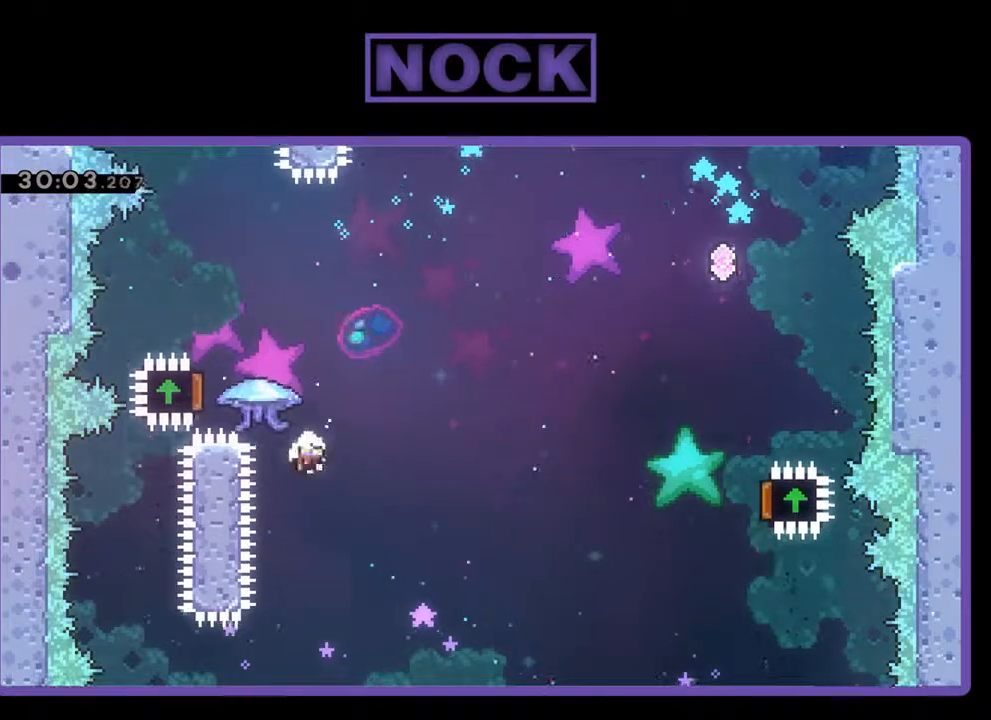
{"buttons": [], "left_stick": "center", "events": [[167, "R2", "up"]]}
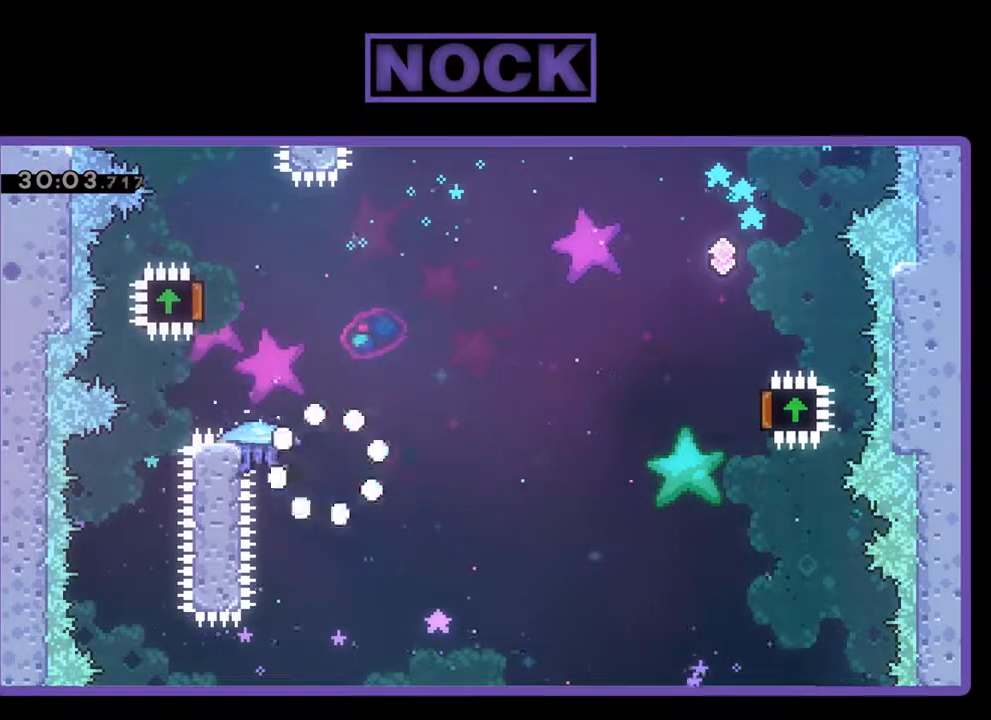
{"buttons": [], "left_stick": "center", "events": []}
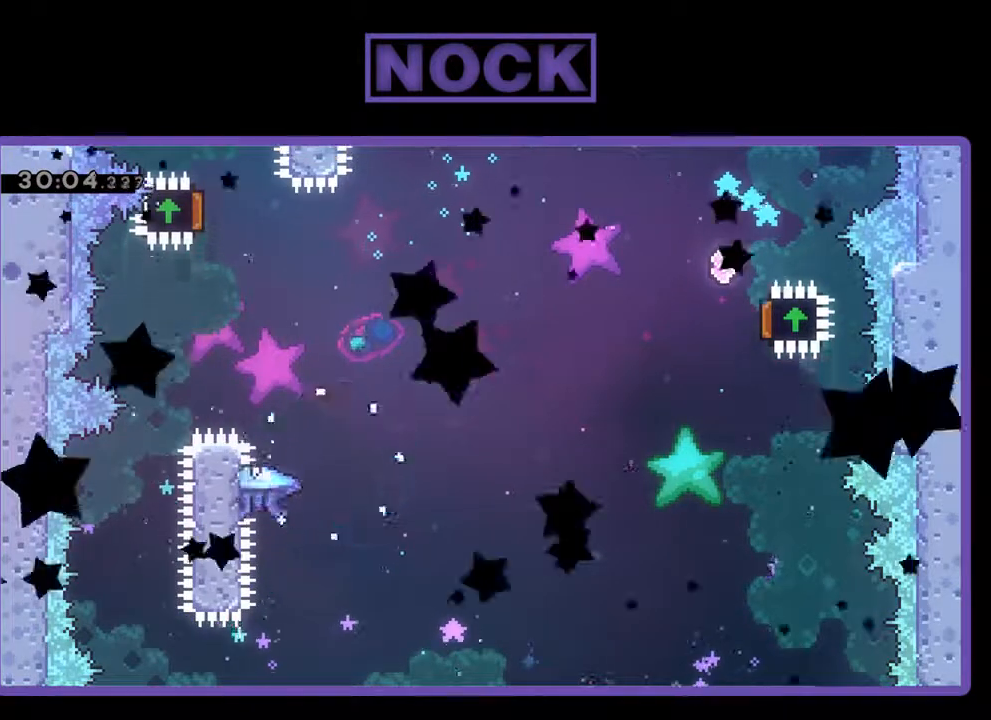
{"buttons": [], "left_stick": "center", "events": []}
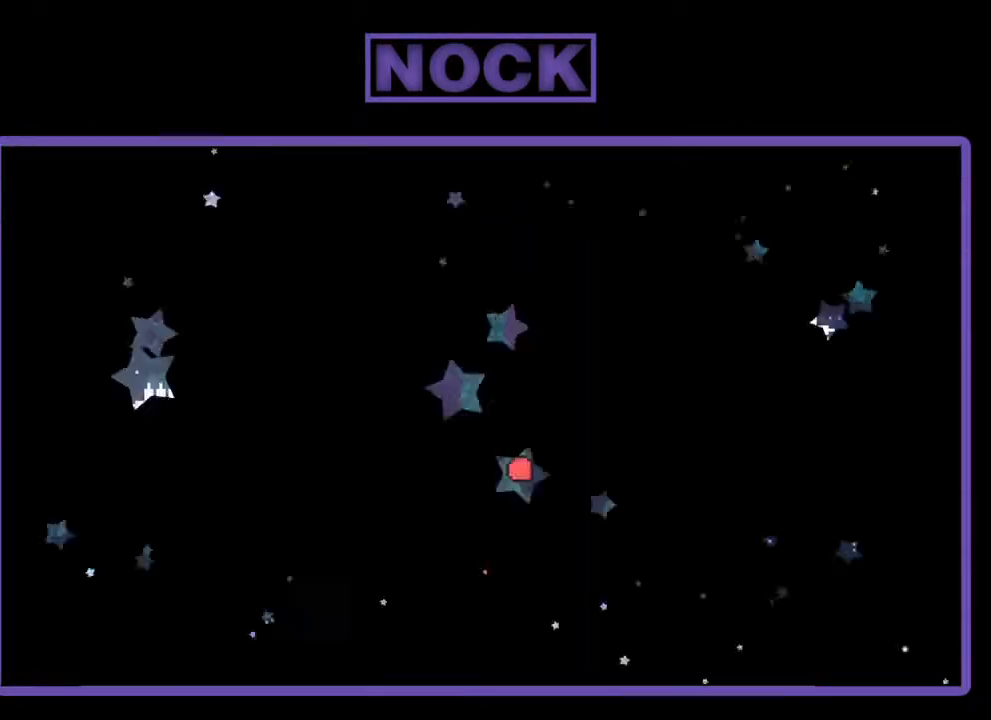
{"buttons": ["R2", "DPAD_LEFT"], "left_stick": "center", "events": [[167, "R2", "down"], [400, "DPAD_LEFT", "down"]]}
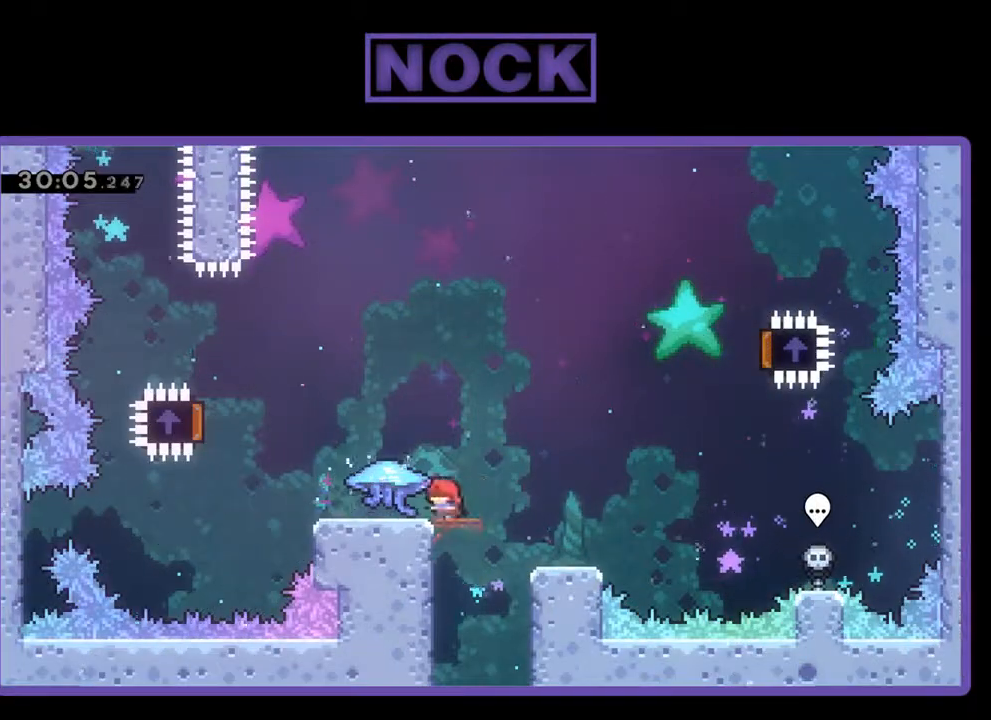
{"buttons": ["R2", "DPAD_LEFT"], "left_stick": "center", "events": []}
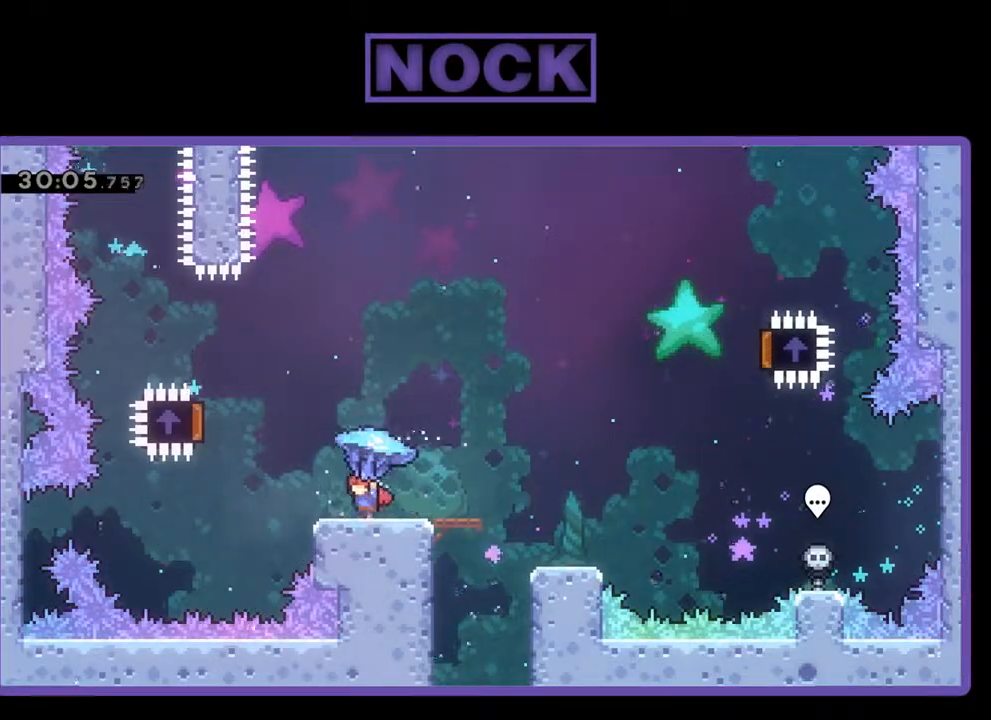
{"buttons": ["CROSS", "R2", "DPAD_LEFT"], "left_stick": "center", "events": [[100, "CROSS", "down"]]}
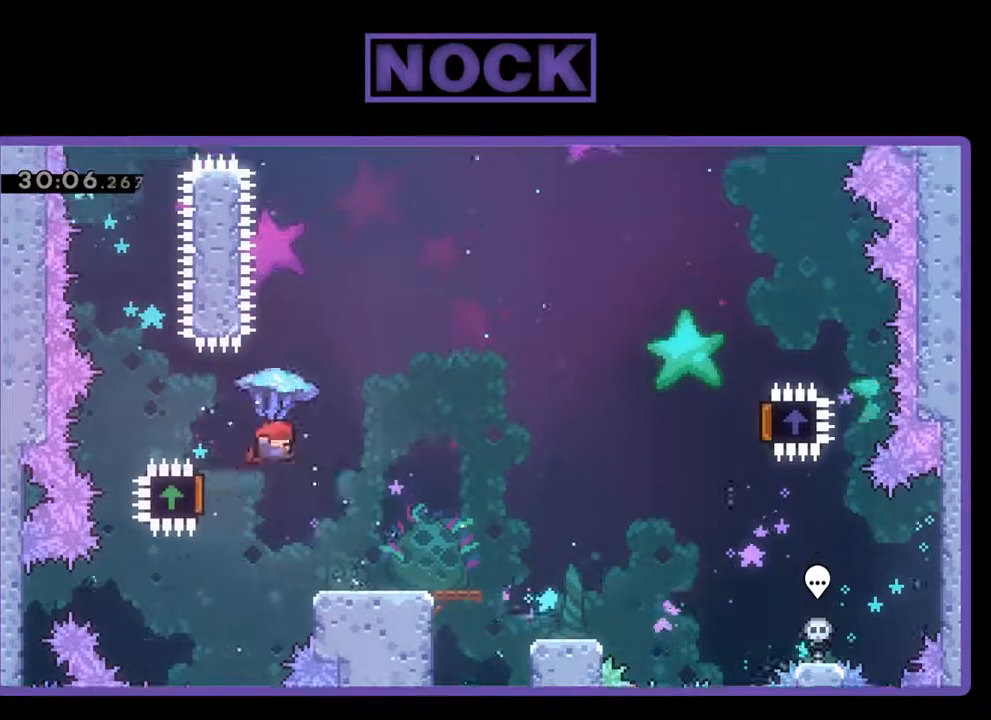
{"buttons": ["R2", "DPAD_RIGHT"], "left_stick": "center", "events": [[67, "DPAD_LEFT", "up"], [67, "DPAD_UP", "down"], [100, "DPAD_UP", "up"], [133, "CROSS", "up"], [133, "DPAD_RIGHT", "down"]]}
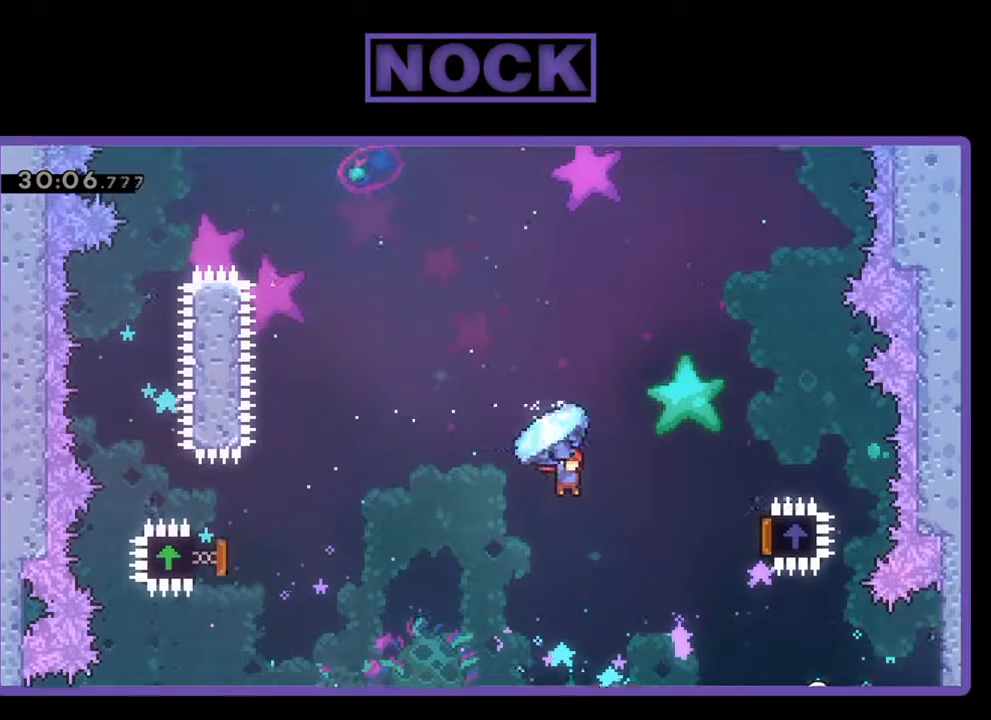
{"buttons": ["R2"], "left_stick": "center", "events": [[467, "DPAD_RIGHT", "up"]]}
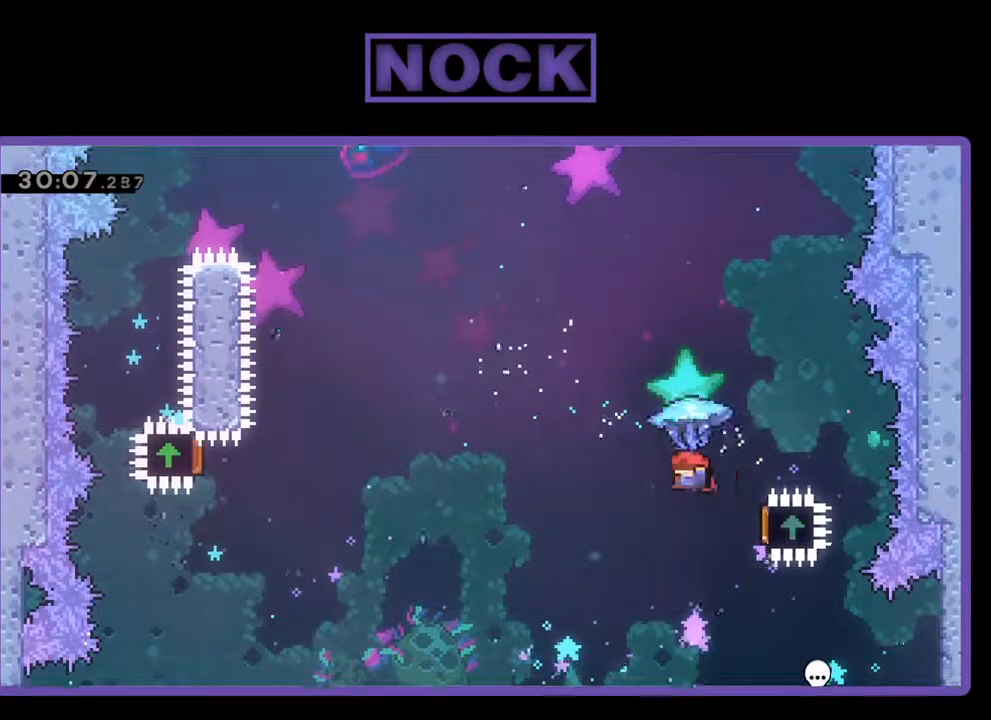
{"buttons": ["R2", "DPAD_UP", "DPAD_LEFT"], "left_stick": "center", "events": [[133, "DPAD_LEFT", "down"], [300, "R2", "up"], [467, "DPAD_UP", "down"], [467, "R2", "down"]]}
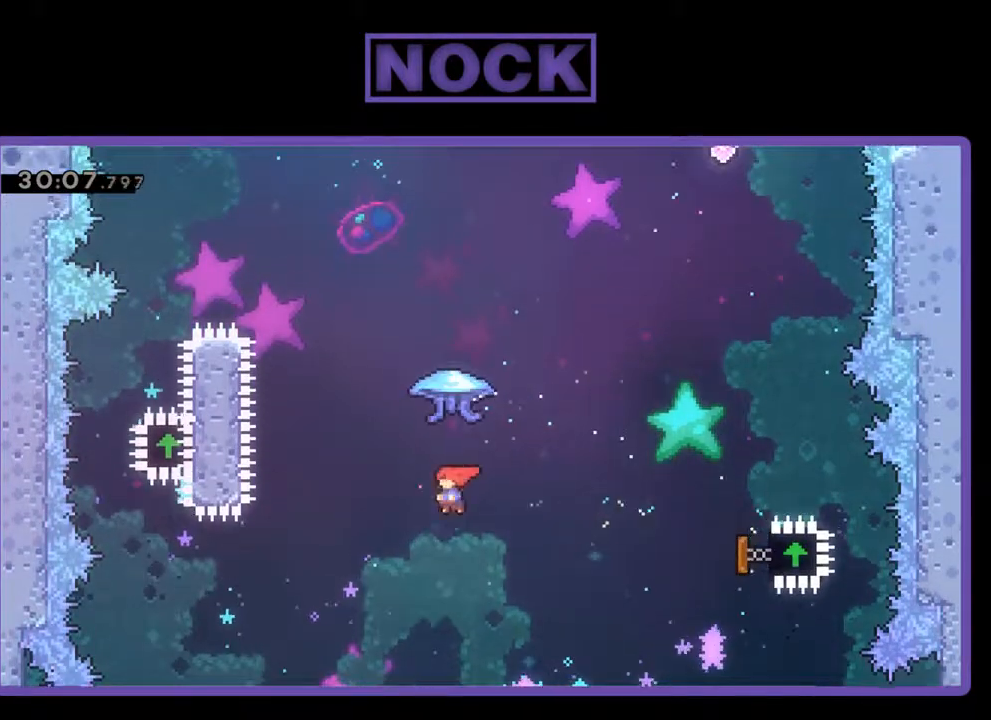
{"buttons": ["CIRCLE", "R2", "DPAD_UP"], "left_stick": "center", "events": [[67, "CIRCLE", "down"], [500, "DPAD_LEFT", "up"]]}
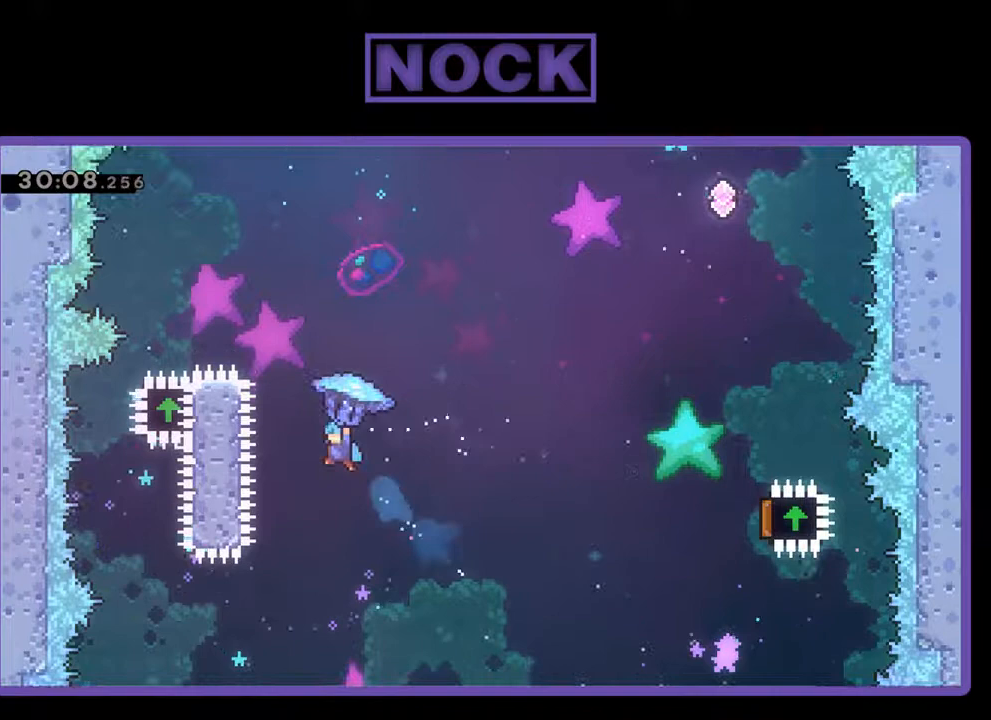
{"buttons": ["R2"], "left_stick": "center", "events": [[100, "CIRCLE", "up"], [500, "DPAD_UP", "up"]]}
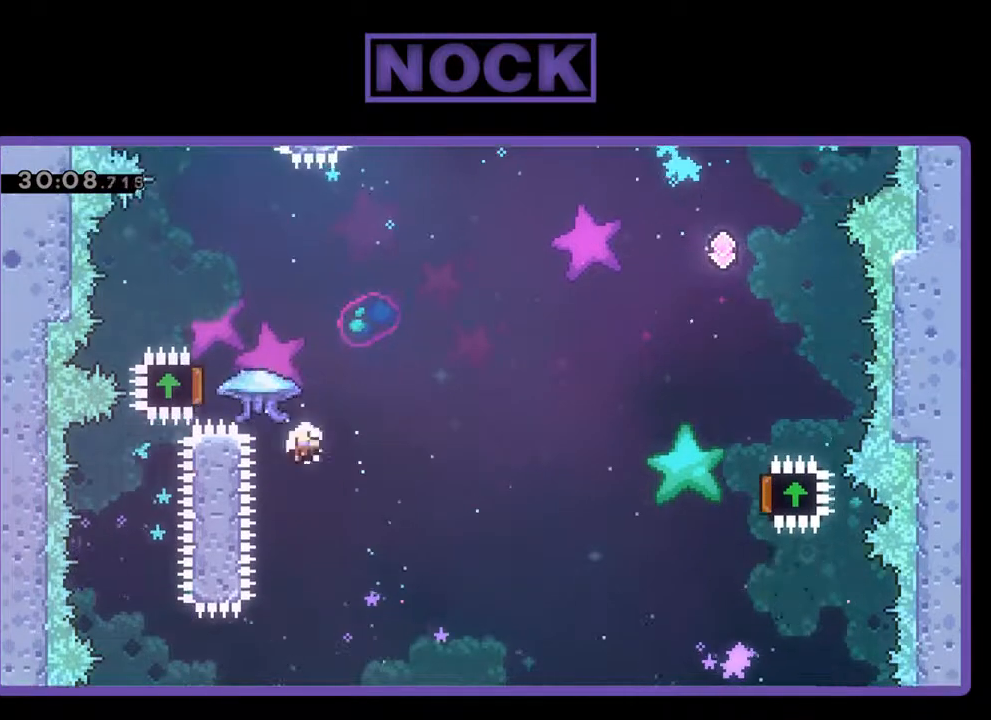
{"buttons": [], "left_stick": "center", "events": [[200, "R2", "up"]]}
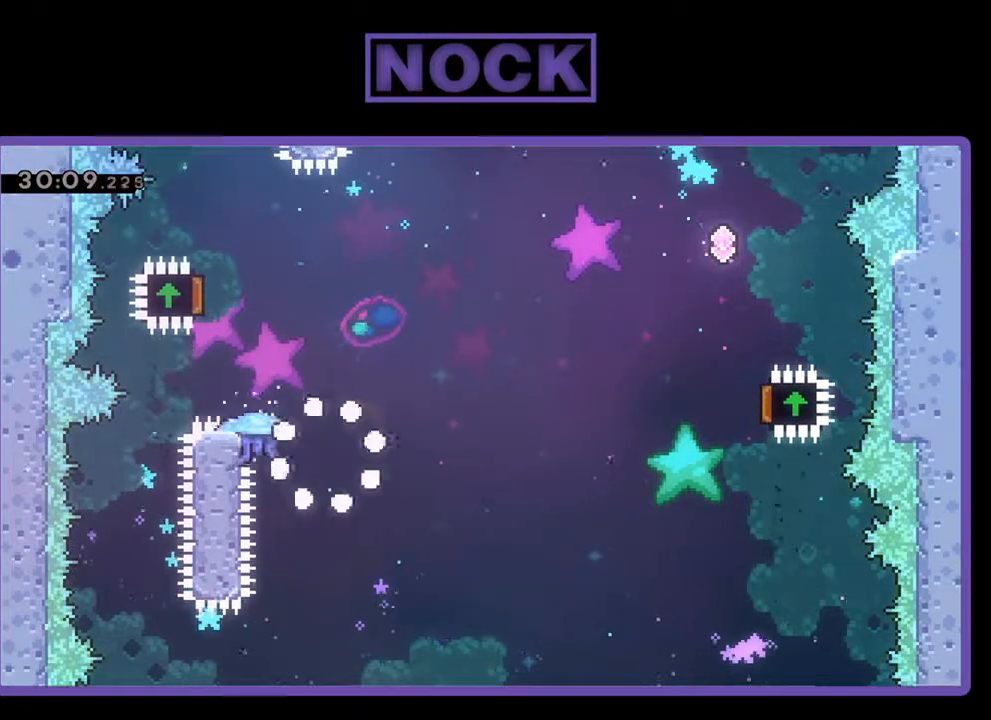
{"buttons": [], "left_stick": "center", "events": []}
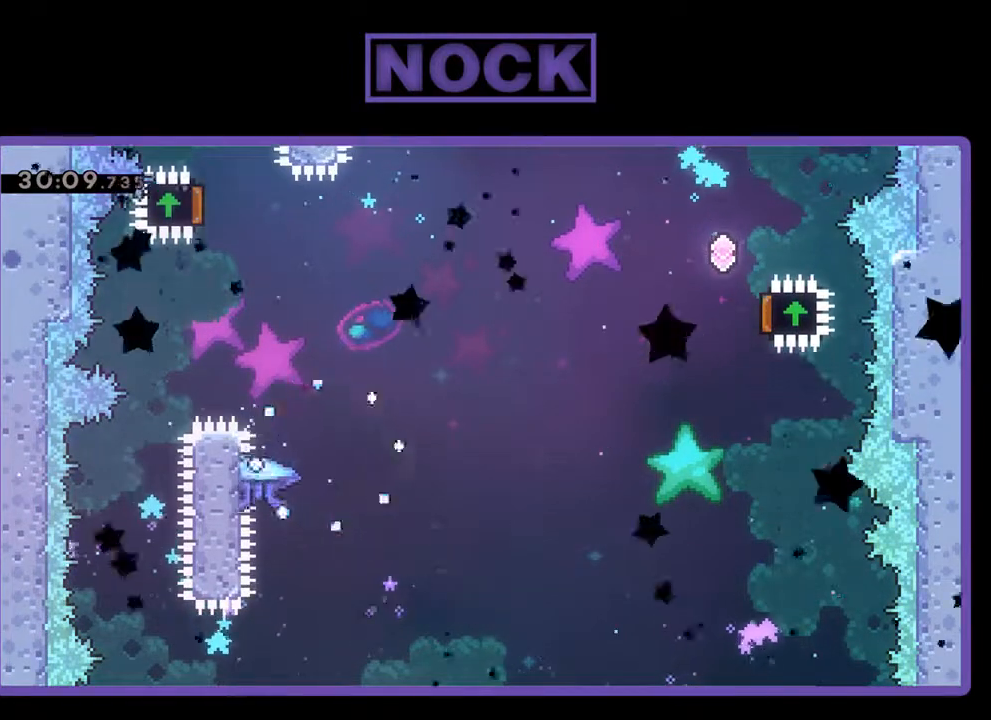
{"buttons": [], "left_stick": "center", "events": []}
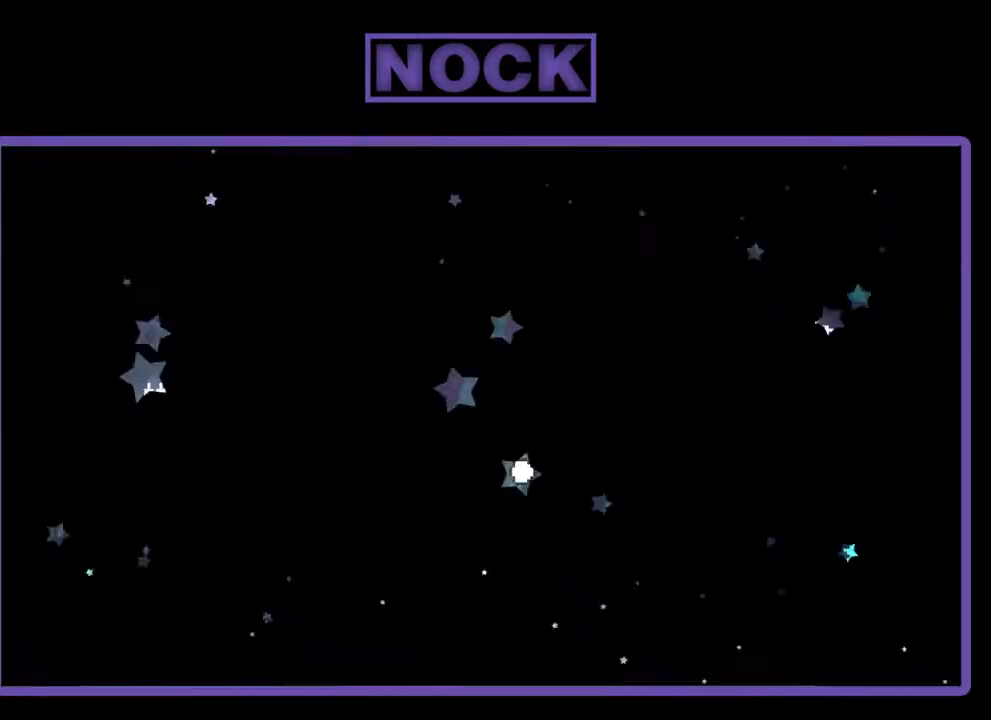
{"buttons": ["R2", "DPAD_LEFT"], "left_stick": "center", "events": [[400, "R2", "down"], [500, "DPAD_LEFT", "down"]]}
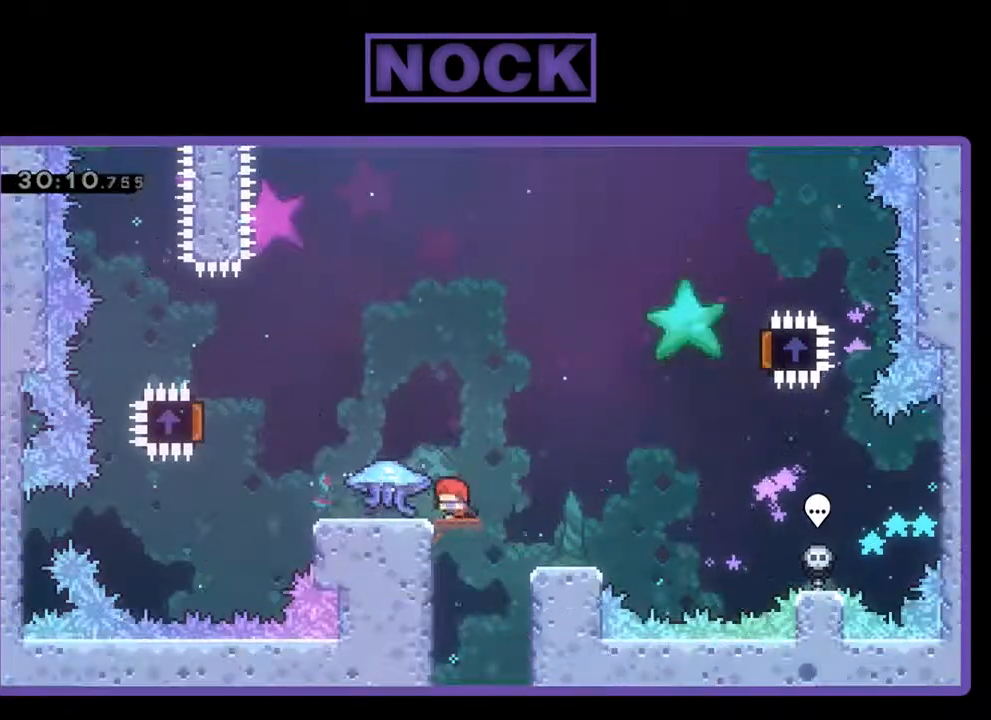
{"buttons": ["R2", "DPAD_LEFT"], "left_stick": "center", "events": []}
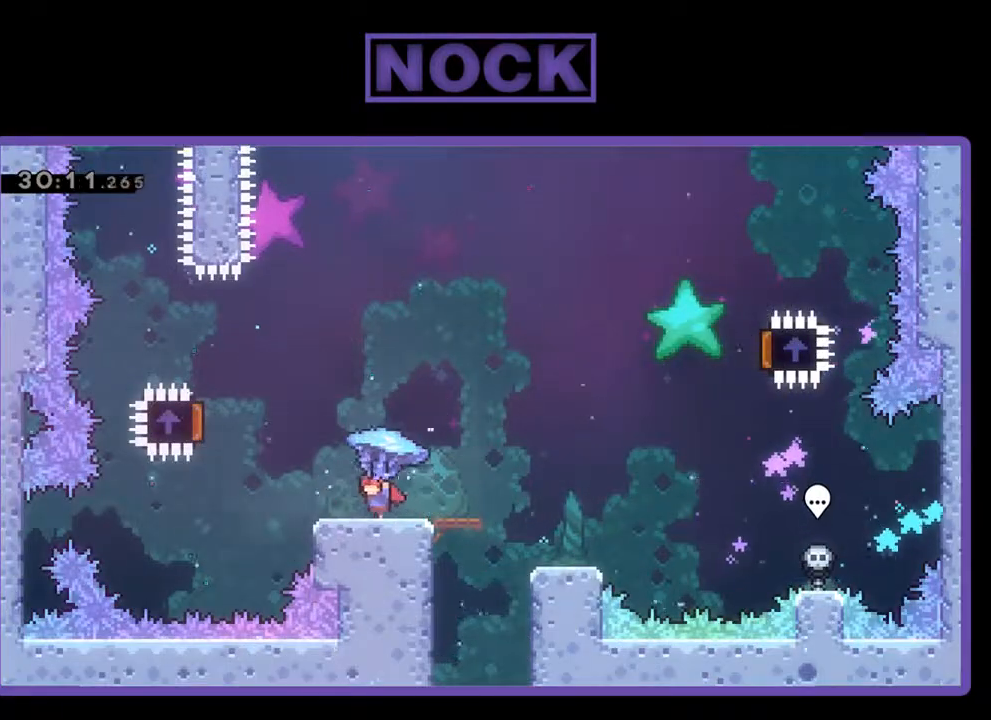
{"buttons": ["CROSS", "R2", "DPAD_LEFT"], "left_stick": "center", "events": [[200, "CROSS", "down"]]}
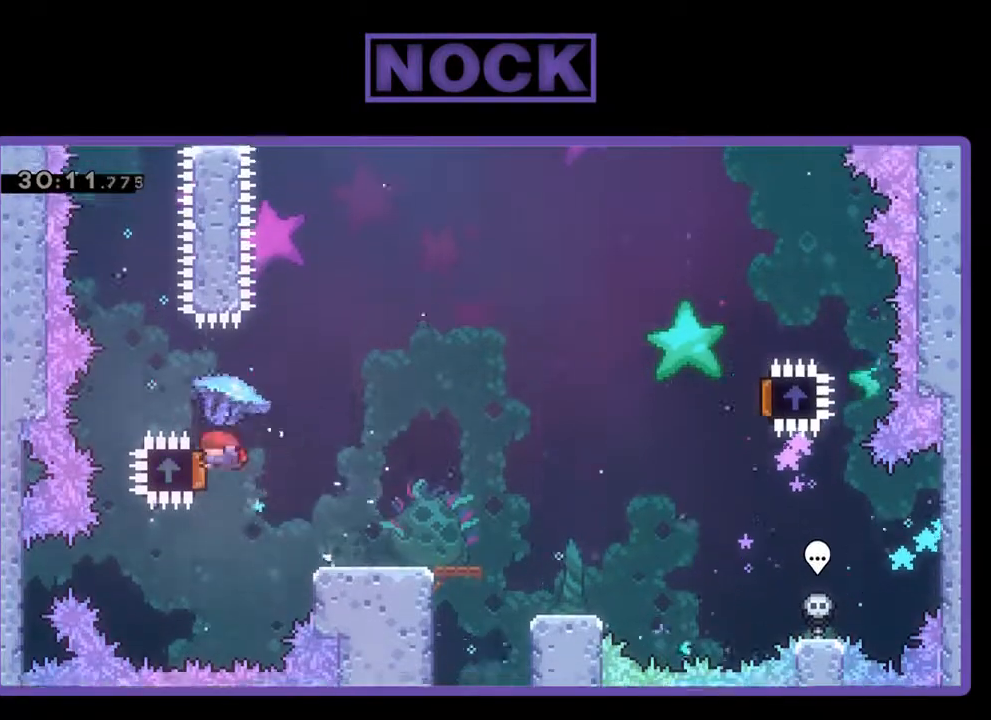
{"buttons": ["R2", "DPAD_RIGHT"], "left_stick": "center", "events": [[133, "DPAD_LEFT", "up"], [133, "DPAD_UP", "down"], [167, "DPAD_RIGHT", "down"], [167, "DPAD_UP", "up"], [200, "CROSS", "up"]]}
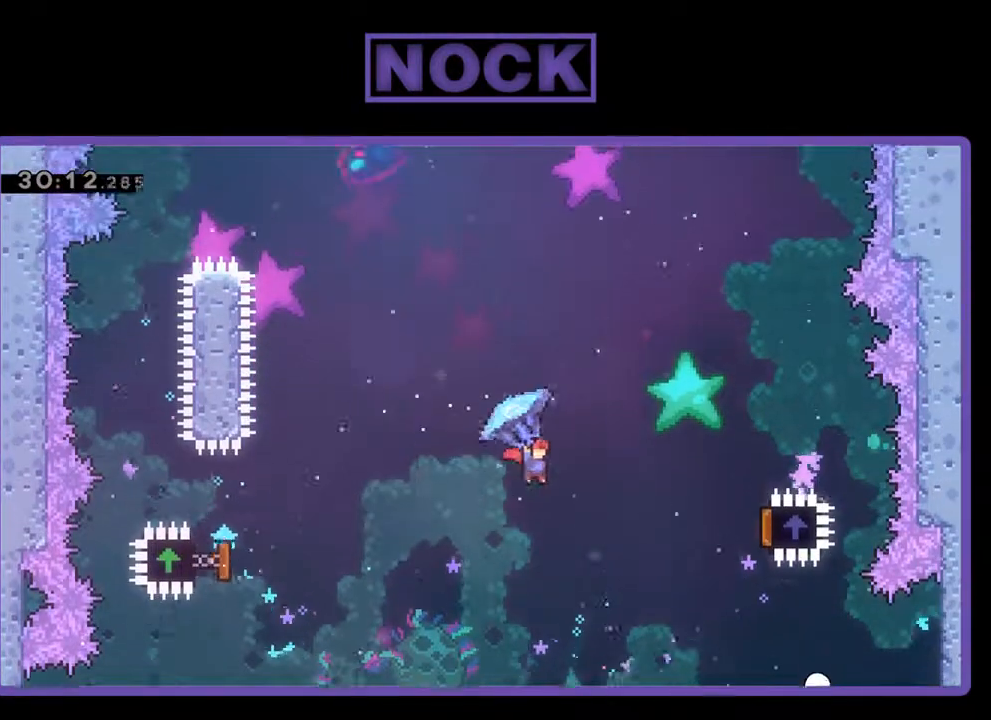
{"buttons": ["R2", "DPAD_RIGHT"], "left_stick": "center", "events": []}
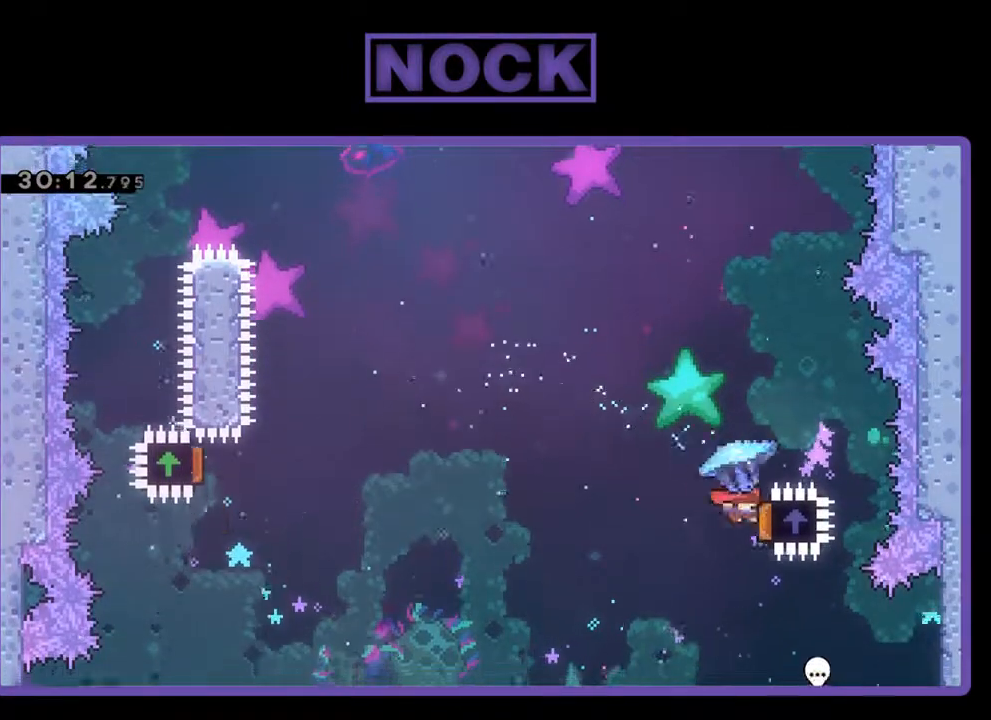
{"buttons": ["DPAD_LEFT"], "left_stick": "center", "events": [[33, "DPAD_RIGHT", "up"], [67, "DPAD_LEFT", "down"], [433, "R2", "up"]]}